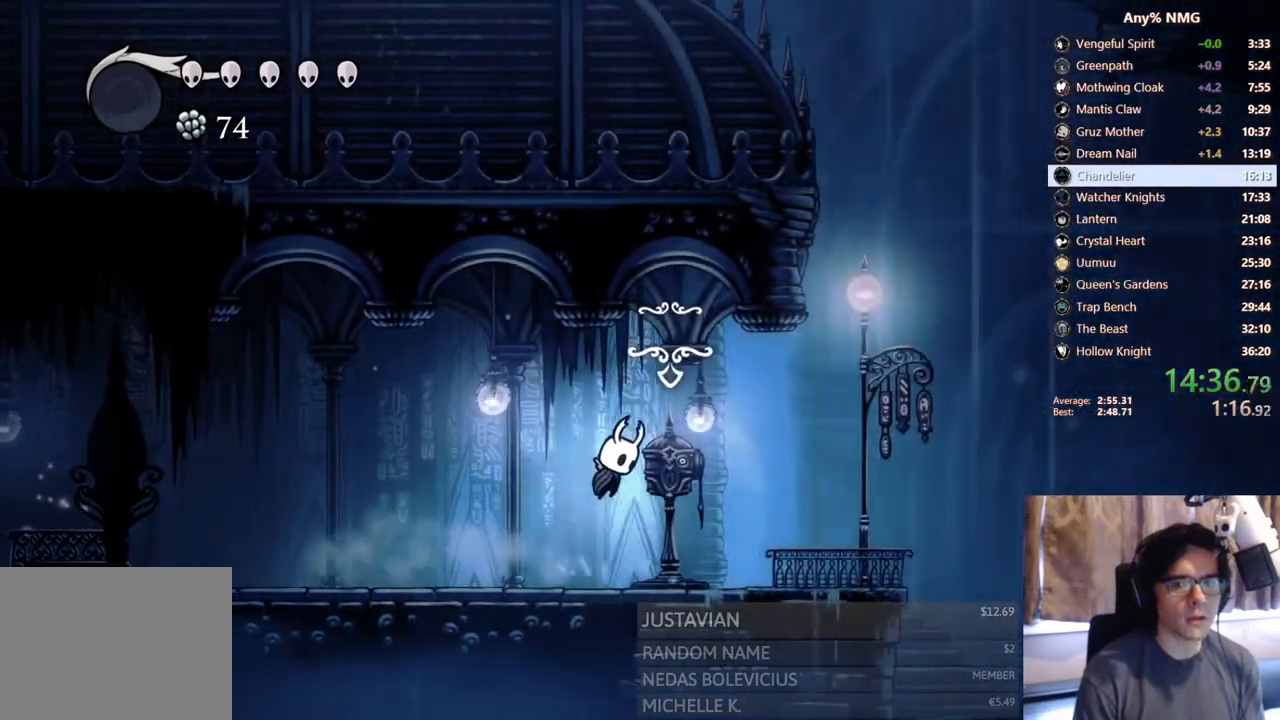
Gameplay with a controller (Xbox layout); each line is a JSON object with the inputs held at the frame after it (dt_ms = milliseconds from this image to that frame). "events" lists button and stick changes between this image and that frame as [ms after this image, input, new state], when the widget could be followed in between. Not read: HOME L3 R3.
{"dt_ms": 500, "buttons": ["A", "X", "DPAD_DOWN"], "left_stick": "center", "right_stick": "center", "events": [[150, "DPAD_RIGHT", "down"], [167, "R2", "down"], [400, "R2", "up"], [417, "DPAD_DOWN", "down"], [433, "X", "down"], [467, "DPAD_RIGHT", "up"]]}
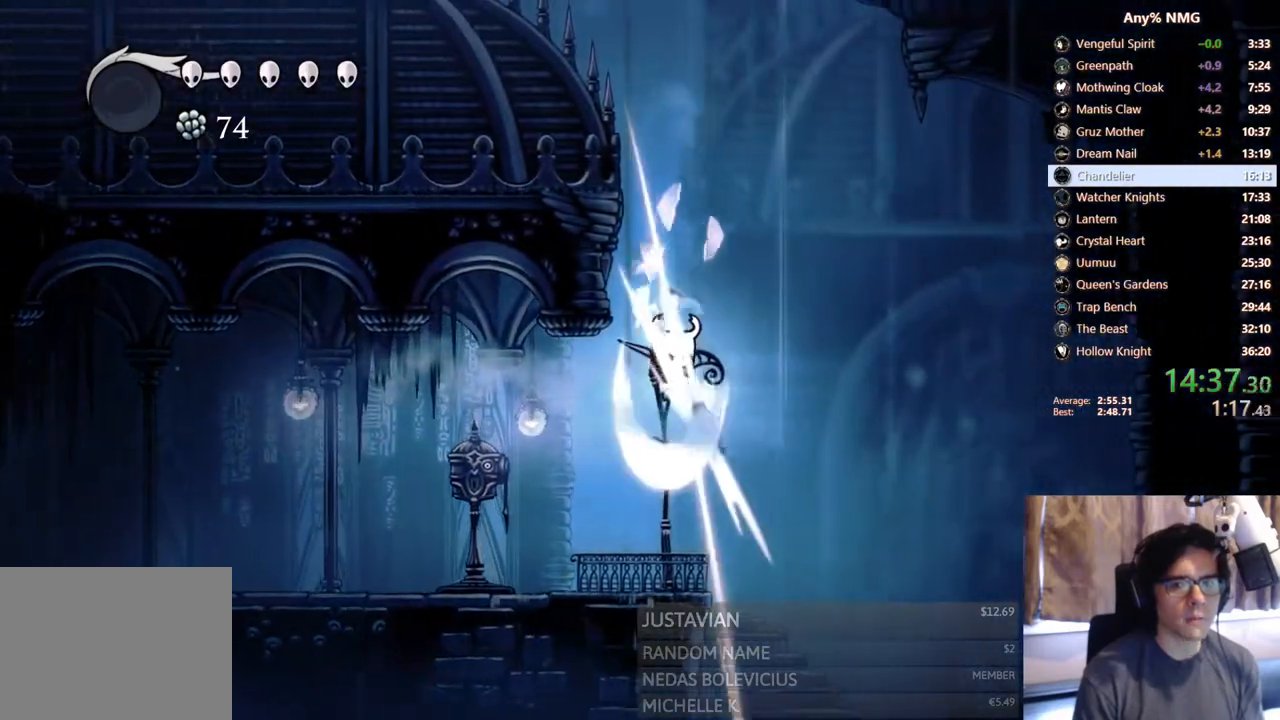
{"dt_ms": 500, "buttons": ["A"], "left_stick": "center", "right_stick": "center", "events": [[50, "DPAD_LEFT", "down"], [100, "DPAD_DOWN", "up"], [233, "X", "up"], [283, "A", "up"], [350, "A", "down"], [417, "DPAD_LEFT", "up"]]}
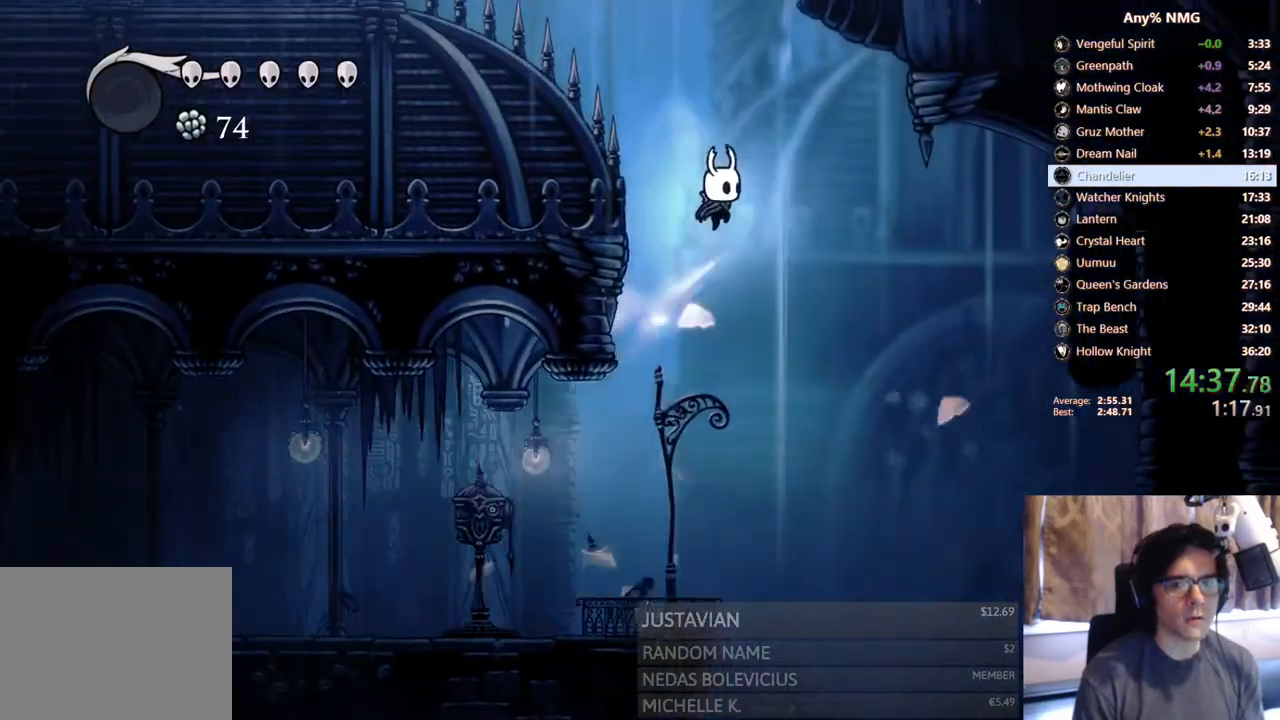
{"dt_ms": 500, "buttons": ["A", "X", "DPAD_DOWN", "DPAD_LEFT"], "left_stick": "center", "right_stick": "center", "events": [[100, "DPAD_LEFT", "down"], [250, "DPAD_DOWN", "down"], [283, "X", "down"], [300, "DPAD_LEFT", "up"], [450, "DPAD_LEFT", "down"]]}
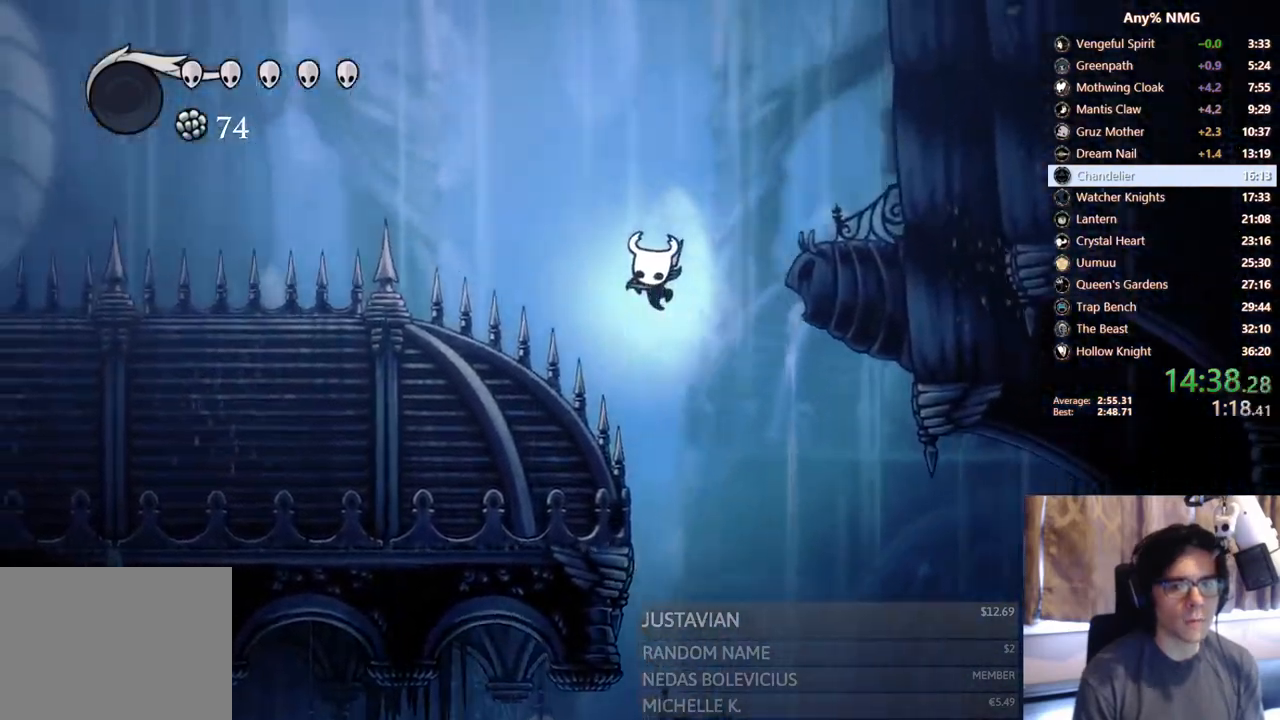
{"dt_ms": 500, "buttons": ["A", "X", "R2", "DPAD_LEFT"], "left_stick": "center", "right_stick": "center", "events": [[50, "DPAD_LEFT", "up"], [50, "X", "up"], [117, "X", "down"], [217, "DPAD_LEFT", "down"], [333, "DPAD_DOWN", "up"], [483, "R2", "down"]]}
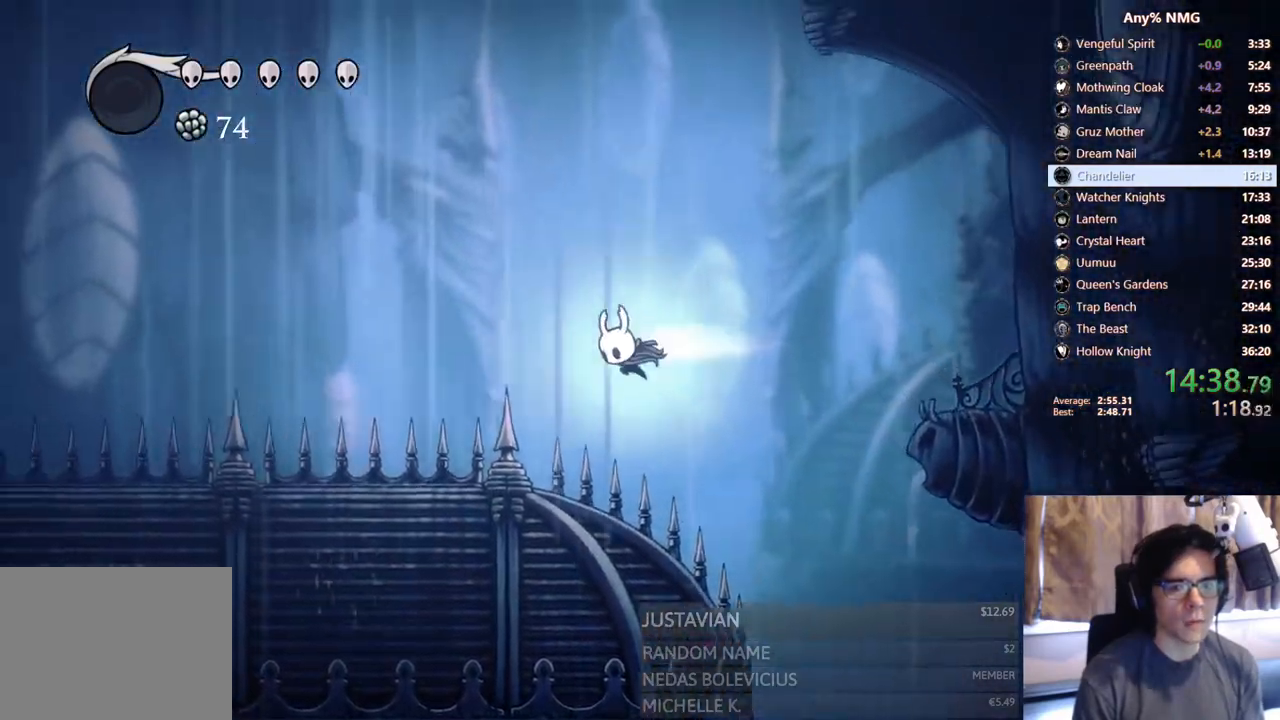
{"dt_ms": 500, "buttons": ["X", "DPAD_DOWN", "DPAD_LEFT"], "left_stick": "center", "right_stick": "center", "events": [[133, "X", "up"], [183, "A", "up"], [183, "DPAD_DOWN", "down"], [183, "R2", "up"], [250, "X", "down"]]}
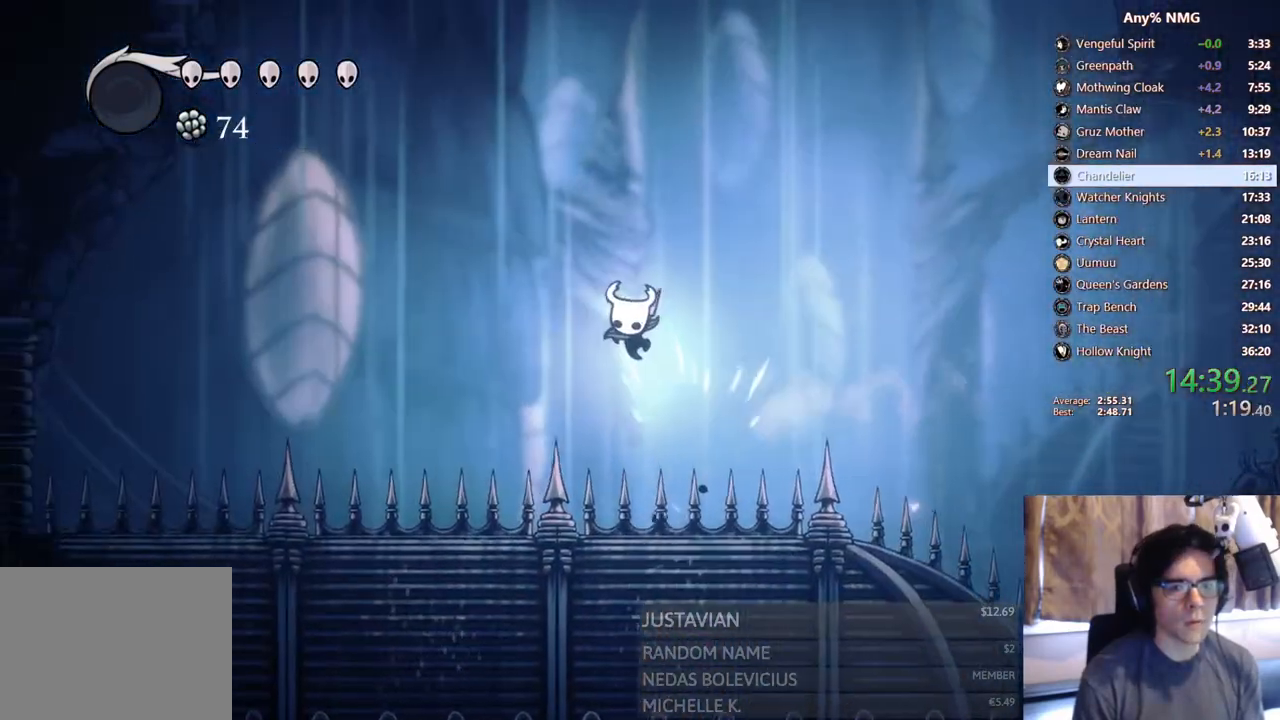
{"dt_ms": 500, "buttons": ["DPAD_DOWN", "DPAD_LEFT"], "left_stick": "center", "right_stick": "center", "events": [[17, "DPAD_DOWN", "up"], [50, "R2", "down"], [50, "X", "up"], [317, "R2", "up"], [483, "DPAD_DOWN", "down"]]}
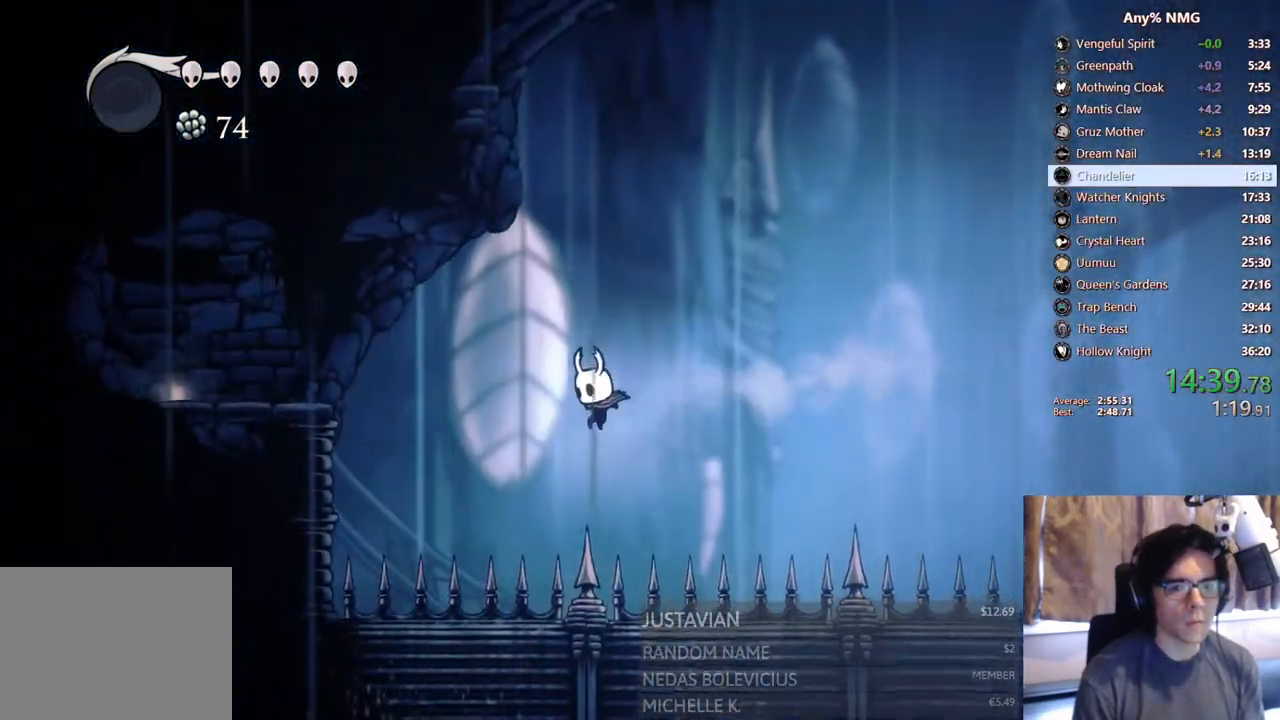
{"dt_ms": 500, "buttons": ["DPAD_LEFT"], "left_stick": "center", "right_stick": "center", "events": [[33, "X", "down"], [183, "DPAD_DOWN", "up"], [217, "R2", "down"], [350, "X", "up"], [467, "R2", "up"]]}
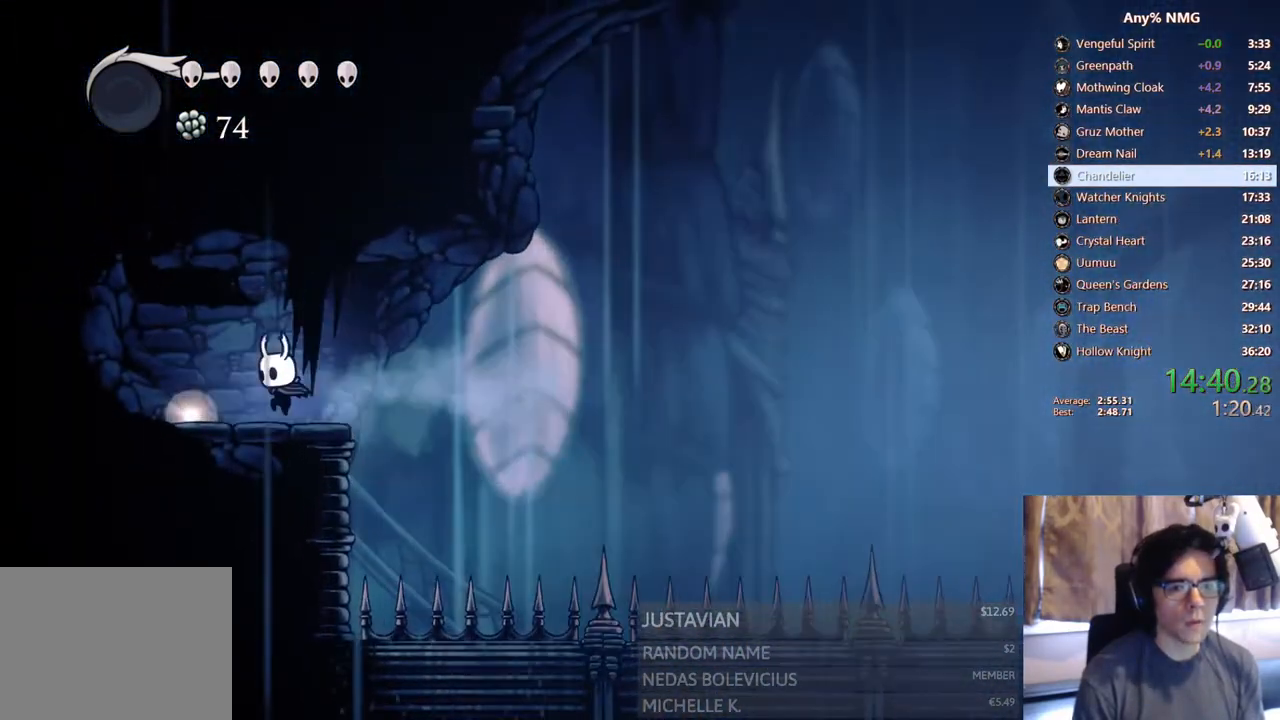
{"dt_ms": 500, "buttons": ["A"], "left_stick": "center", "right_stick": "center", "events": [[150, "DPAD_UP", "down"], [183, "DPAD_LEFT", "up"], [317, "DPAD_UP", "up"], [383, "DPAD_UP", "down"], [483, "DPAD_UP", "up"], [500, "A", "down"]]}
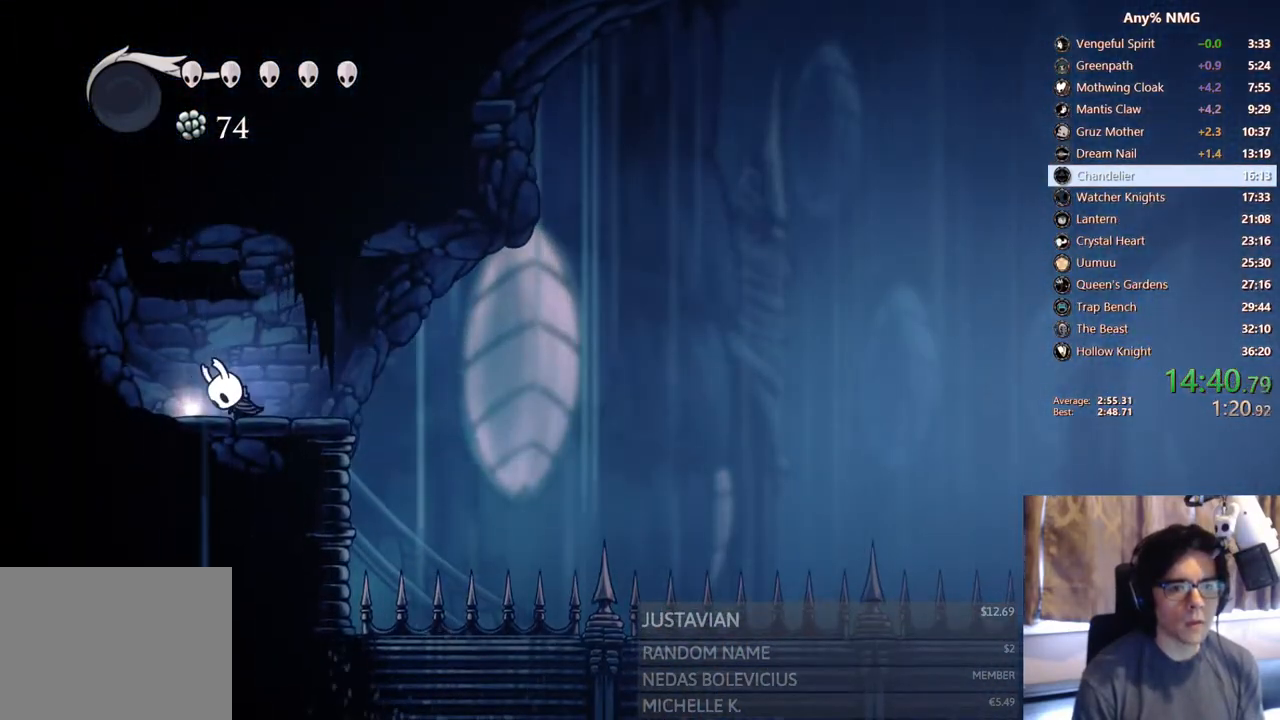
{"dt_ms": 500, "buttons": [], "left_stick": "center", "right_stick": "center", "events": [[133, "A", "up"], [167, "A", "down"], [183, "DPAD_RIGHT", "down"], [283, "DPAD_RIGHT", "up"], [317, "A", "up"], [350, "A", "down"], [400, "DPAD_RIGHT", "down"], [483, "A", "up"], [483, "DPAD_RIGHT", "up"]]}
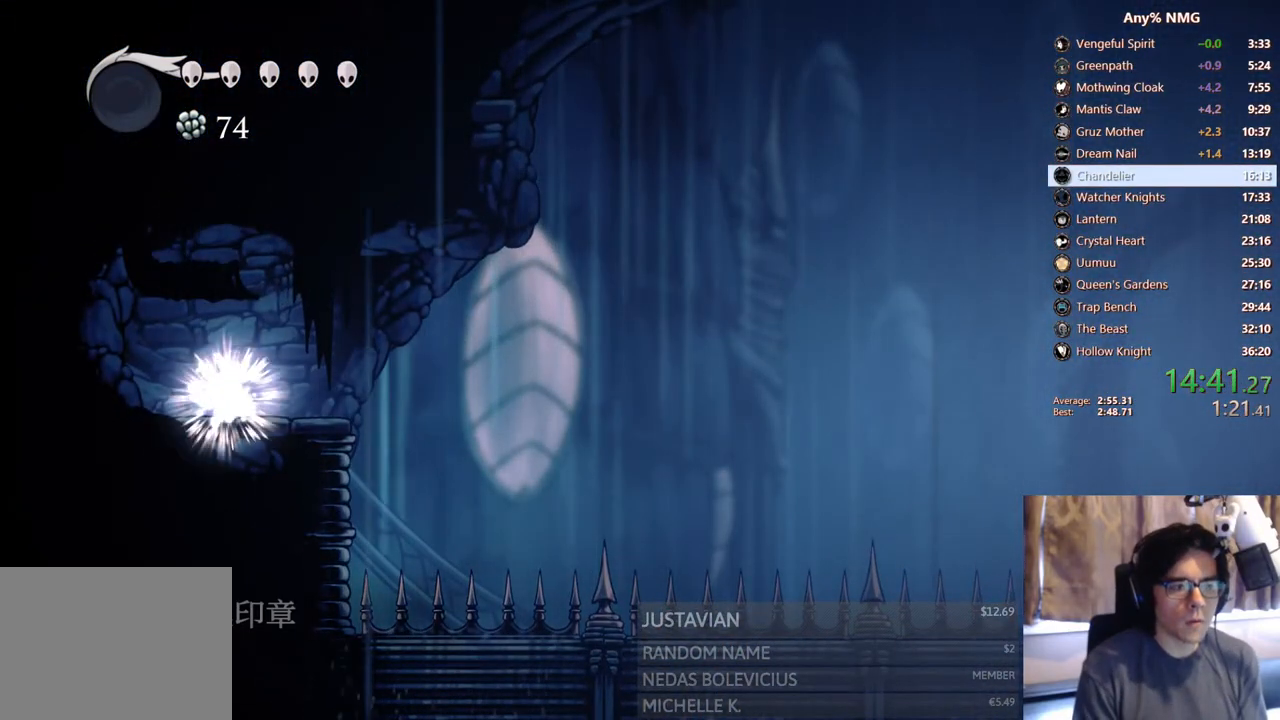
{"dt_ms": 500, "buttons": ["A"], "left_stick": "center", "right_stick": "center", "events": [[17, "A", "down"], [133, "A", "up"], [133, "DPAD_RIGHT", "down"], [183, "A", "down"], [233, "DPAD_RIGHT", "up"], [300, "A", "up"], [333, "A", "down"], [367, "DPAD_RIGHT", "down"], [450, "A", "up"], [467, "A", "down"], [483, "DPAD_RIGHT", "up"]]}
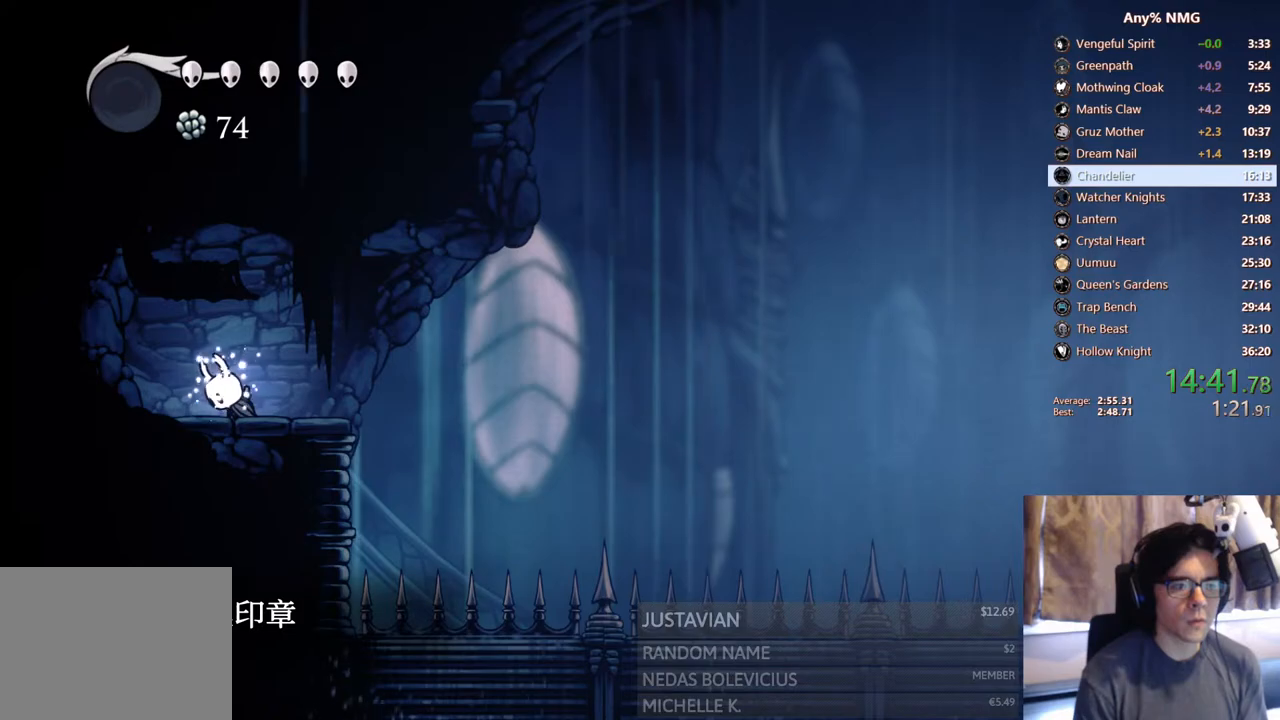
{"dt_ms": 500, "buttons": ["DPAD_RIGHT"], "left_stick": "center", "right_stick": "center", "events": [[67, "DPAD_RIGHT", "down"], [83, "A", "up"], [133, "A", "down"], [167, "DPAD_RIGHT", "up"], [233, "A", "up"], [250, "DPAD_RIGHT", "down"], [267, "A", "down"], [350, "DPAD_RIGHT", "up"], [367, "A", "up"], [400, "A", "down"], [417, "DPAD_RIGHT", "down"], [483, "A", "up"]]}
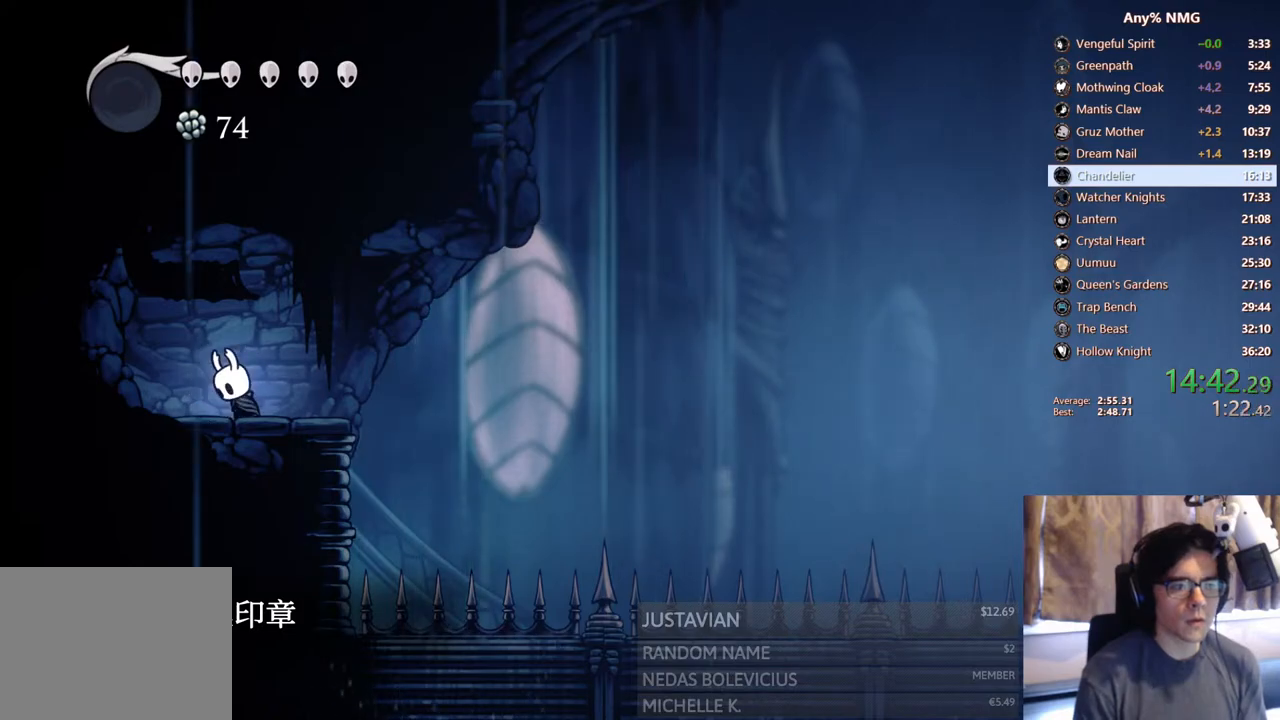
{"dt_ms": 500, "buttons": ["R2", "DPAD_RIGHT"], "left_stick": "center", "right_stick": "center", "events": [[17, "DPAD_RIGHT", "up"], [33, "A", "down"], [83, "DPAD_RIGHT", "down"], [117, "A", "up"], [450, "R2", "down"]]}
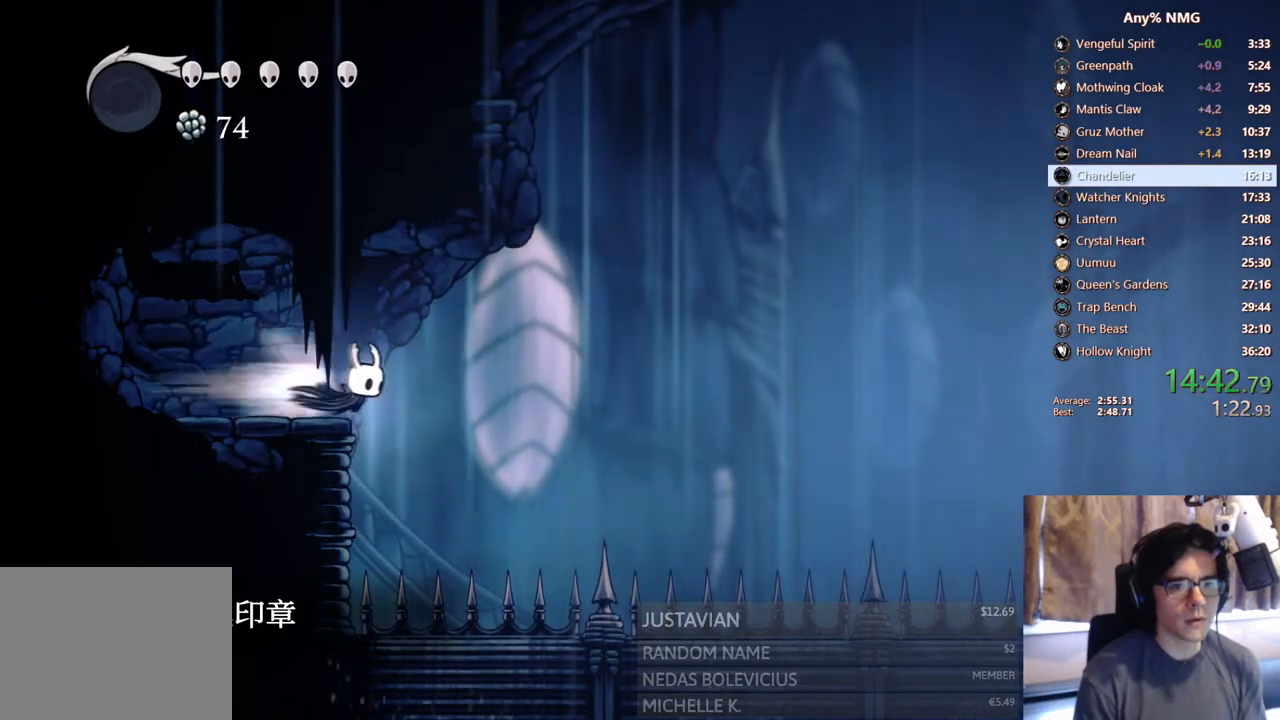
{"dt_ms": 500, "buttons": ["X", "DPAD_DOWN", "DPAD_RIGHT"], "left_stick": "center", "right_stick": "center", "events": [[217, "R2", "up"], [250, "DPAD_DOWN", "down"], [450, "X", "down"]]}
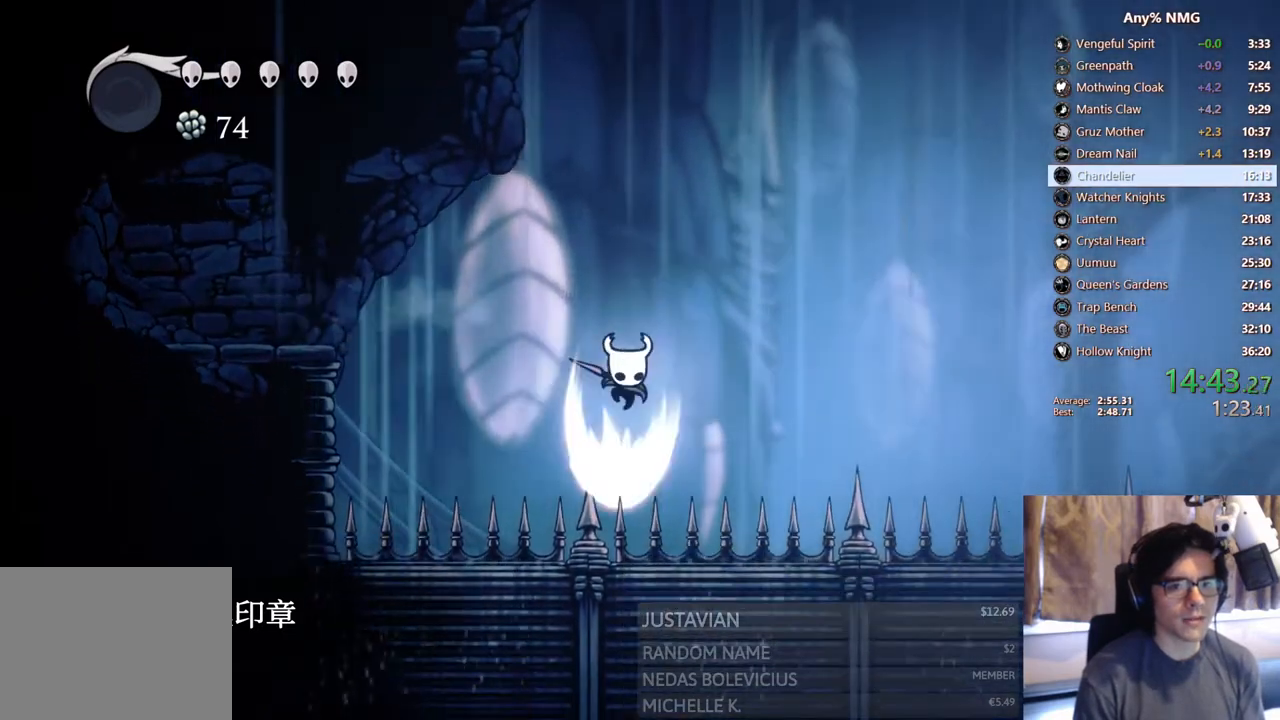
{"dt_ms": 500, "buttons": ["DPAD_DOWN", "DPAD_RIGHT"], "left_stick": "center", "right_stick": "center", "events": [[17, "DPAD_DOWN", "up"], [67, "R2", "down"], [200, "X", "up"], [300, "R2", "up"], [367, "DPAD_DOWN", "down"]]}
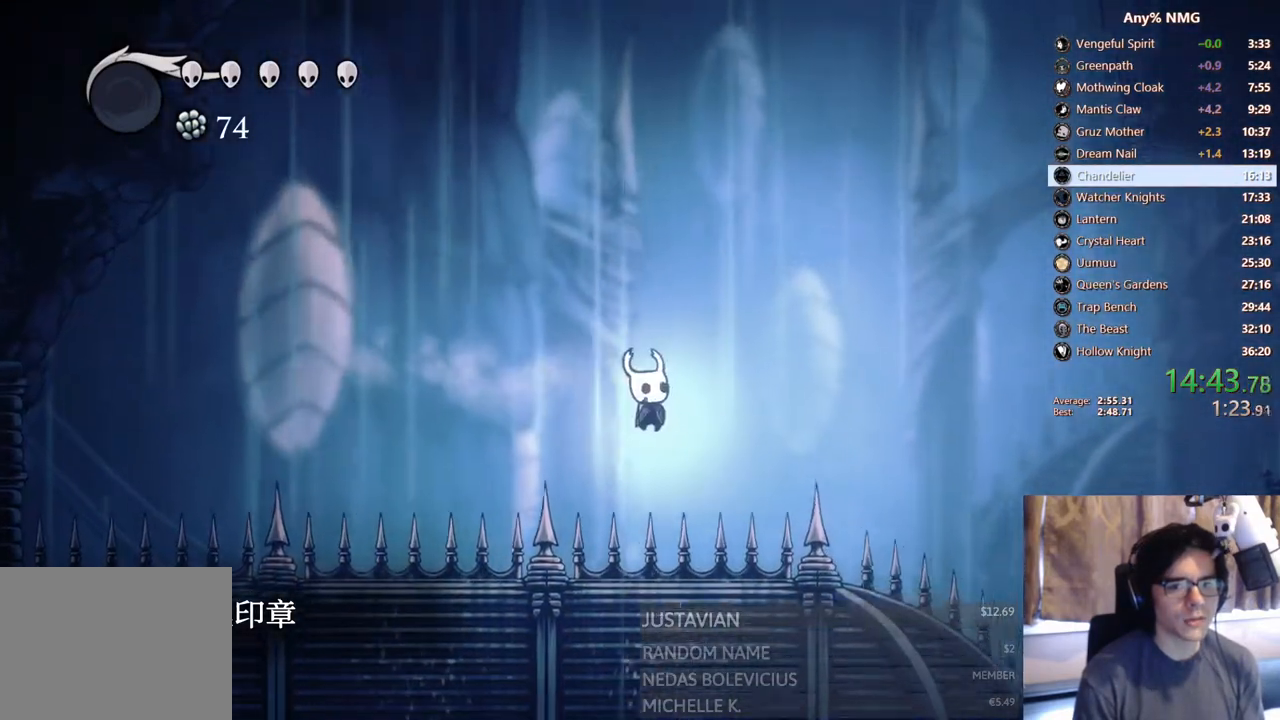
{"dt_ms": 1000, "buttons": [], "left_stick": "center", "right_stick": "center"}
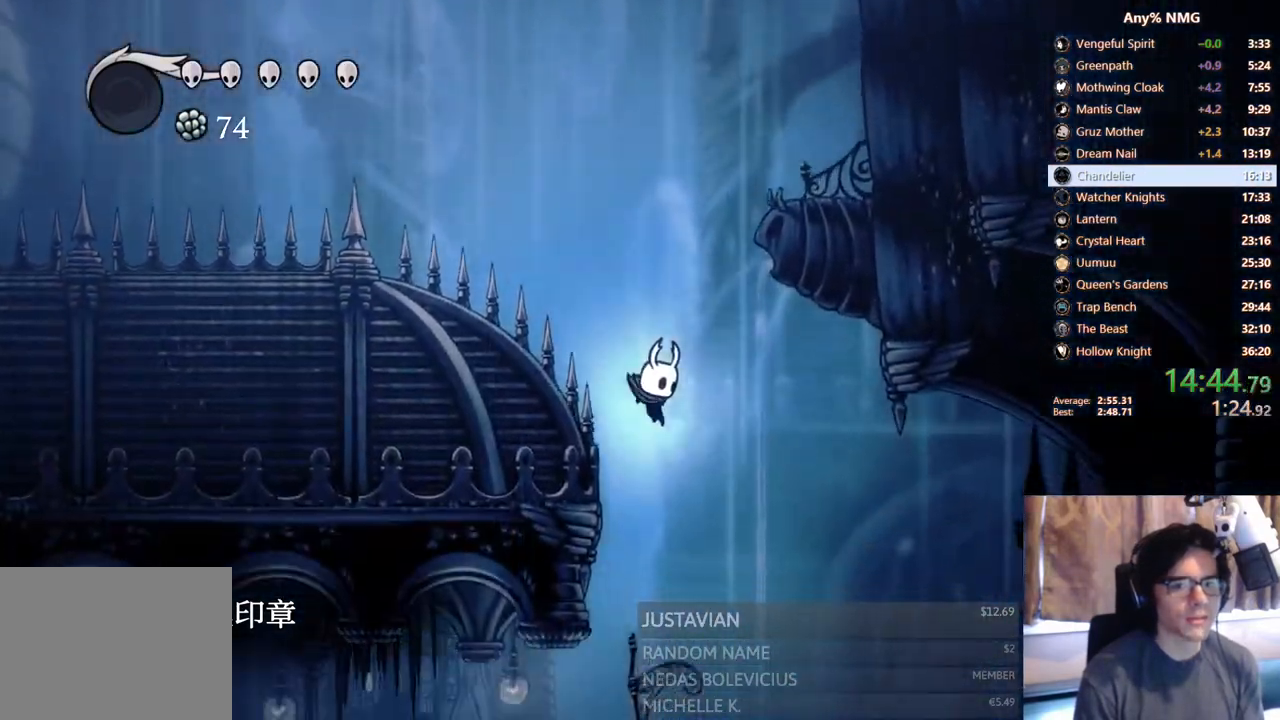
{"dt_ms": 500, "buttons": ["R2", "DPAD_LEFT"], "left_stick": "center", "right_stick": "center", "events": [[100, "DPAD_LEFT", "down"], [450, "R2", "down"]]}
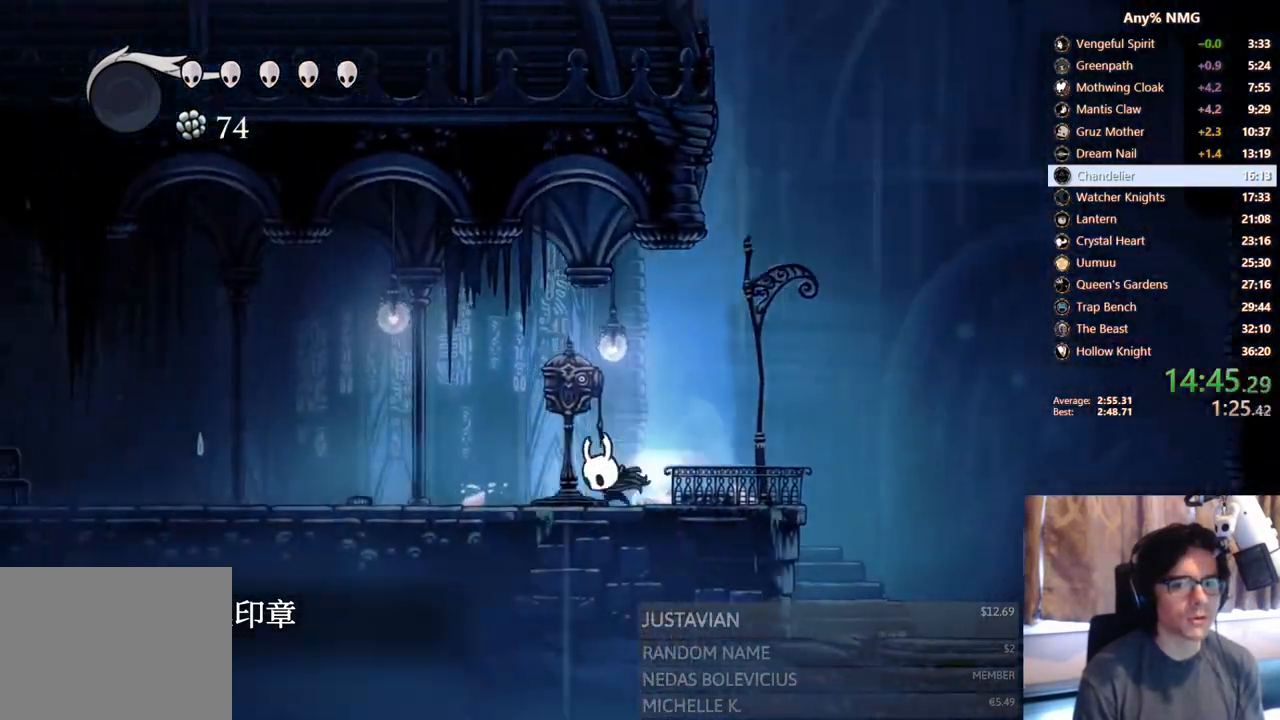
{"dt_ms": 500, "buttons": ["DPAD_LEFT"], "left_stick": "center", "right_stick": "center", "events": [[383, "R2", "up"]]}
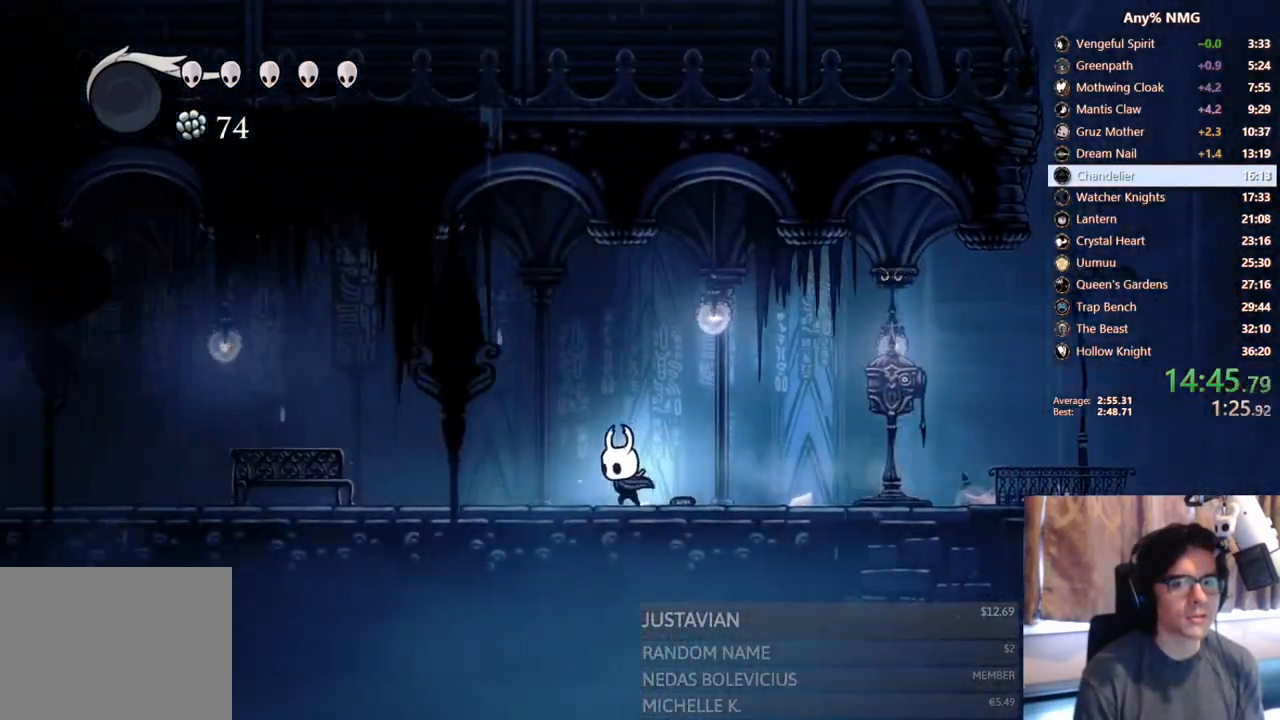
{"dt_ms": 500, "buttons": ["DPAD_LEFT"], "left_stick": "center", "right_stick": "center", "events": [[117, "R2", "down"], [467, "R2", "up"]]}
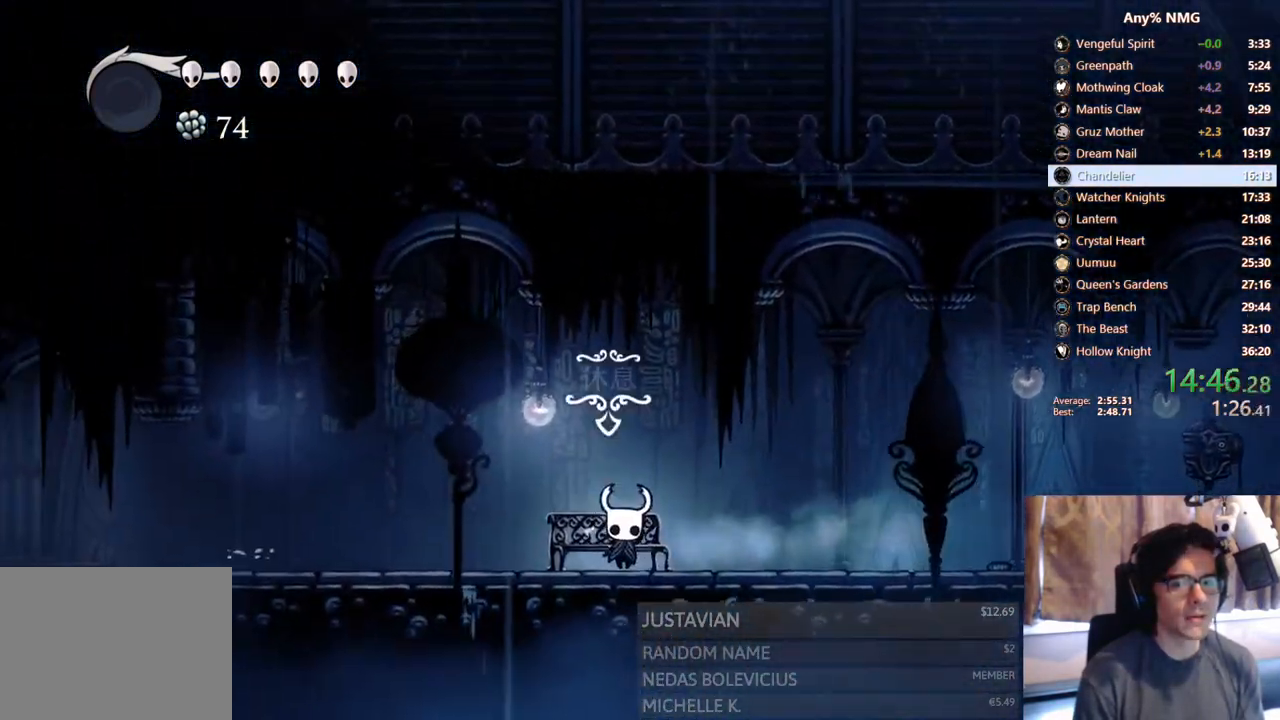
{"dt_ms": 500, "buttons": [], "left_stick": "center", "right_stick": "center"}
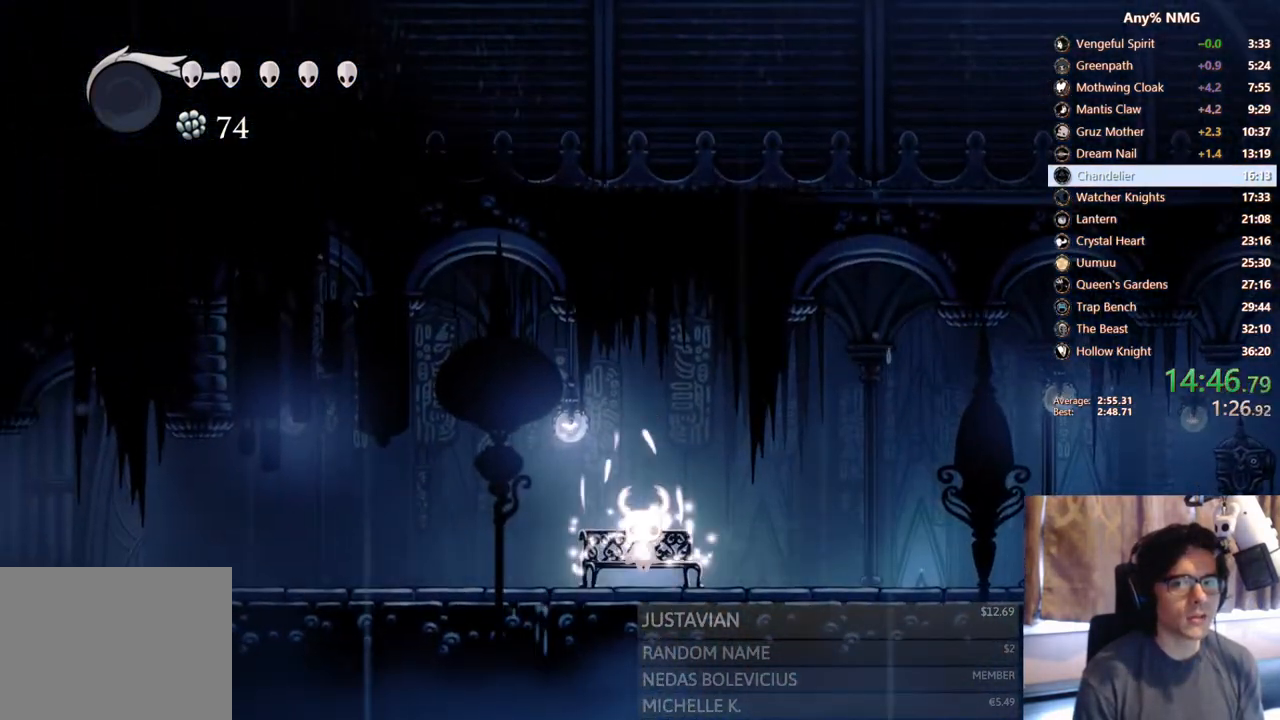
{"dt_ms": 500, "buttons": [], "left_stick": "center", "right_stick": "center", "events": [[33, "A", "down"], [83, "DPAD_LEFT", "down"], [133, "A", "up"], [150, "A", "down"], [167, "DPAD_LEFT", "up"], [217, "DPAD_LEFT", "down"], [250, "A", "up"], [317, "DPAD_LEFT", "up"], [383, "DPAD_LEFT", "down"], [417, "A", "down"], [467, "DPAD_LEFT", "up"], [500, "A", "up"]]}
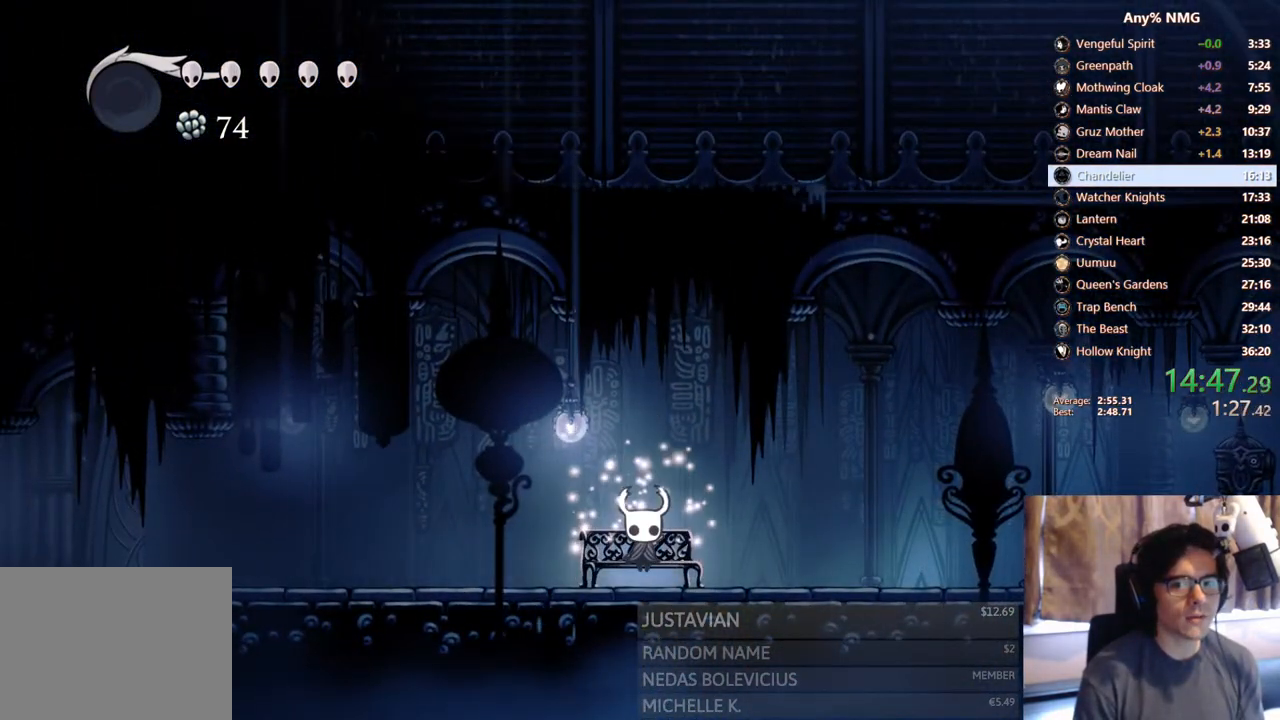
{"dt_ms": 500, "buttons": ["R2", "DPAD_LEFT"], "left_stick": "center", "right_stick": "center", "events": [[33, "DPAD_LEFT", "down"], [83, "A", "down"], [183, "A", "up"], [183, "DPAD_LEFT", "up"], [217, "DPAD_LEFT", "down"], [233, "A", "down"], [383, "A", "up"], [483, "R2", "down"]]}
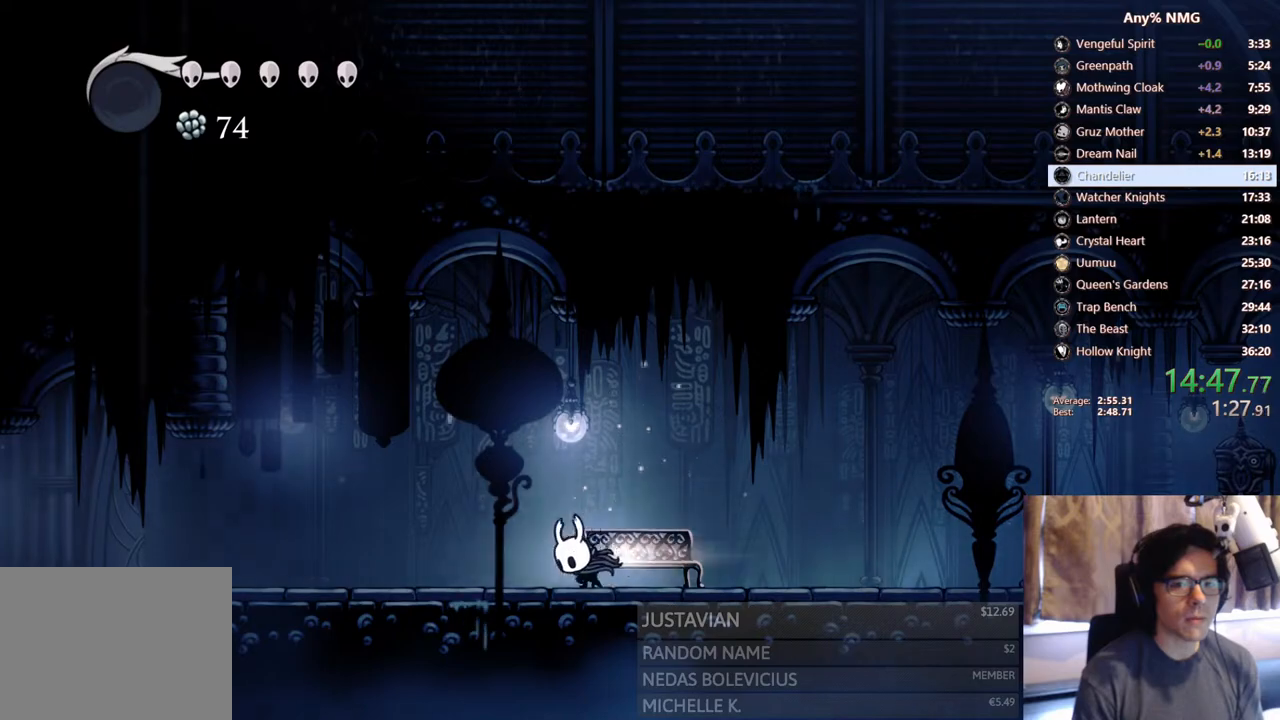
{"dt_ms": 500, "buttons": ["DPAD_LEFT"], "left_stick": "center", "right_stick": "center", "events": [[267, "R2", "up"]]}
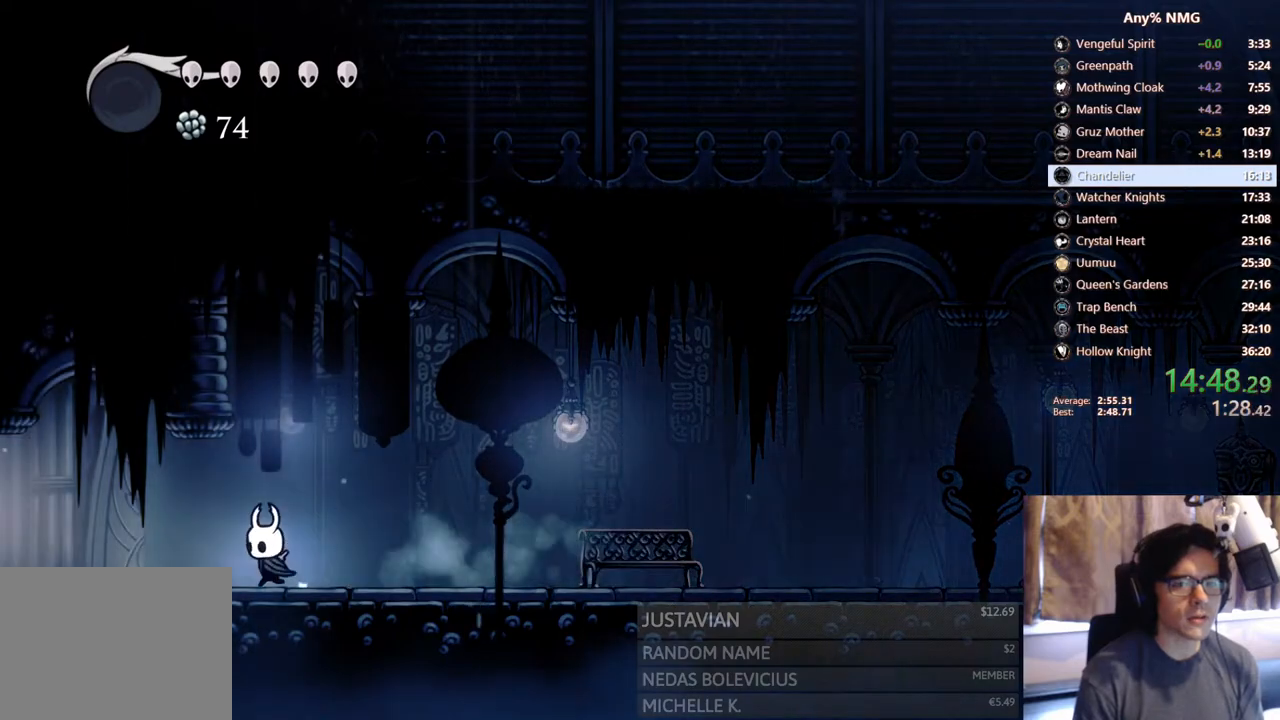
{"dt_ms": 500, "buttons": ["DPAD_LEFT"], "left_stick": "center", "right_stick": "center"}
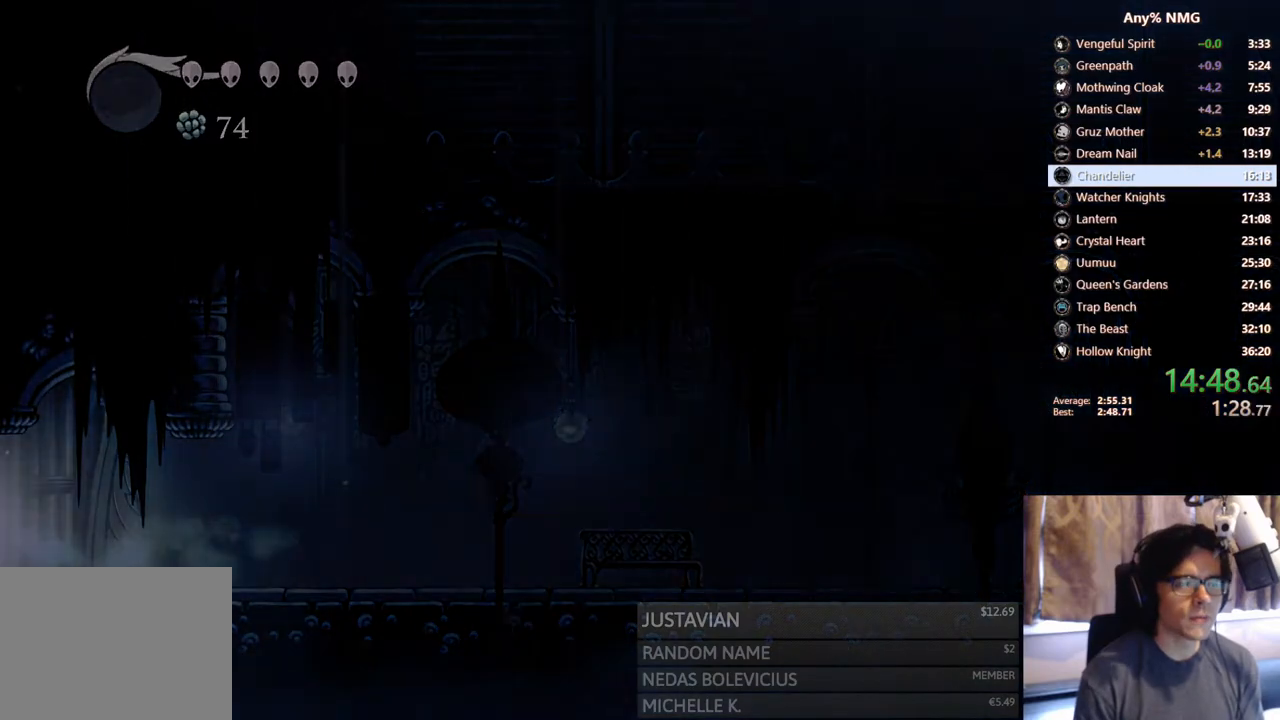
{"dt_ms": 500, "buttons": [], "left_stick": "center", "right_stick": "center", "events": [[483, "DPAD_LEFT", "up"]]}
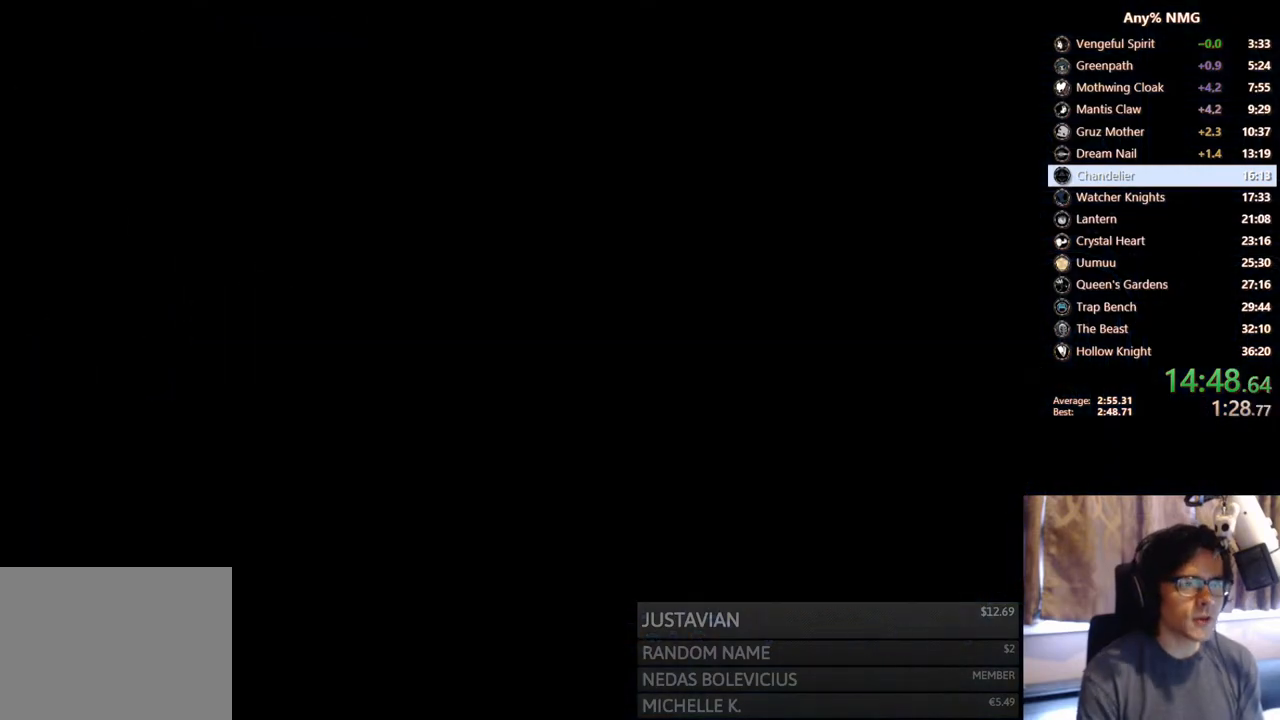
{"dt_ms": 500, "buttons": [], "left_stick": "center", "right_stick": "center", "events": [[17, "DPAD_LEFT", "down"], [83, "DPAD_LEFT", "up"]]}
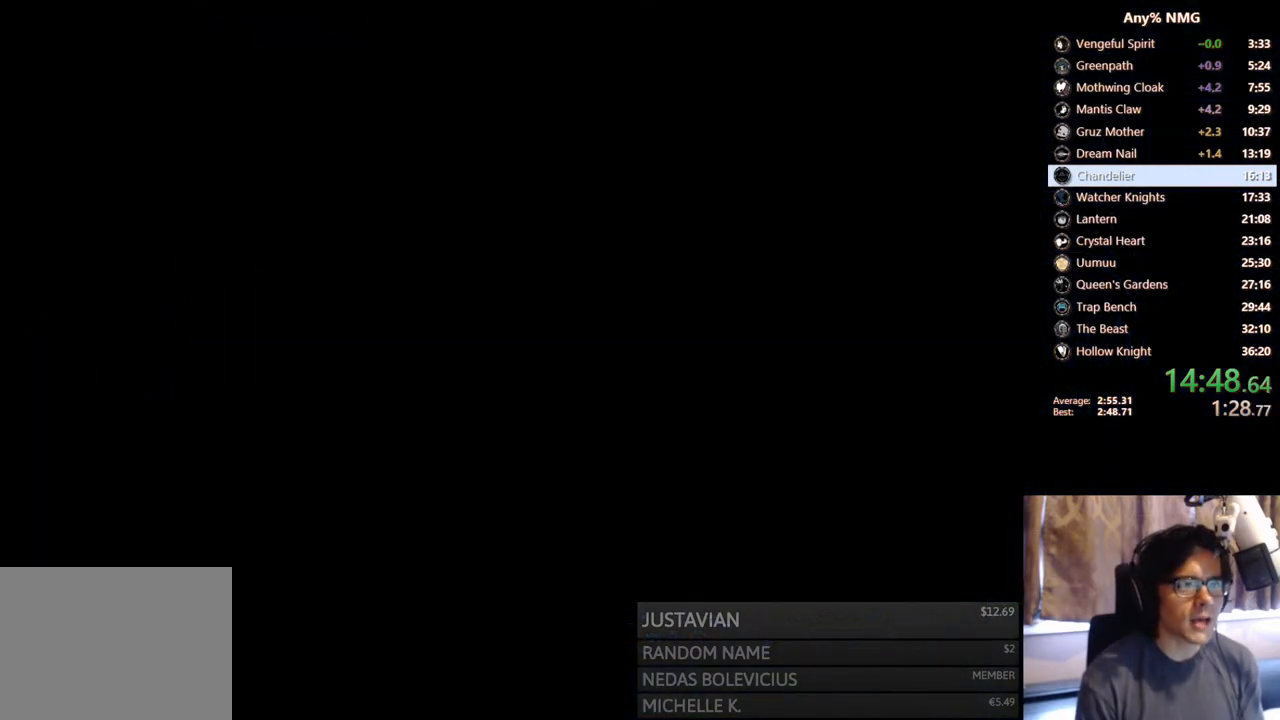
{"dt_ms": 500, "buttons": [], "left_stick": "center", "right_stick": "center", "events": []}
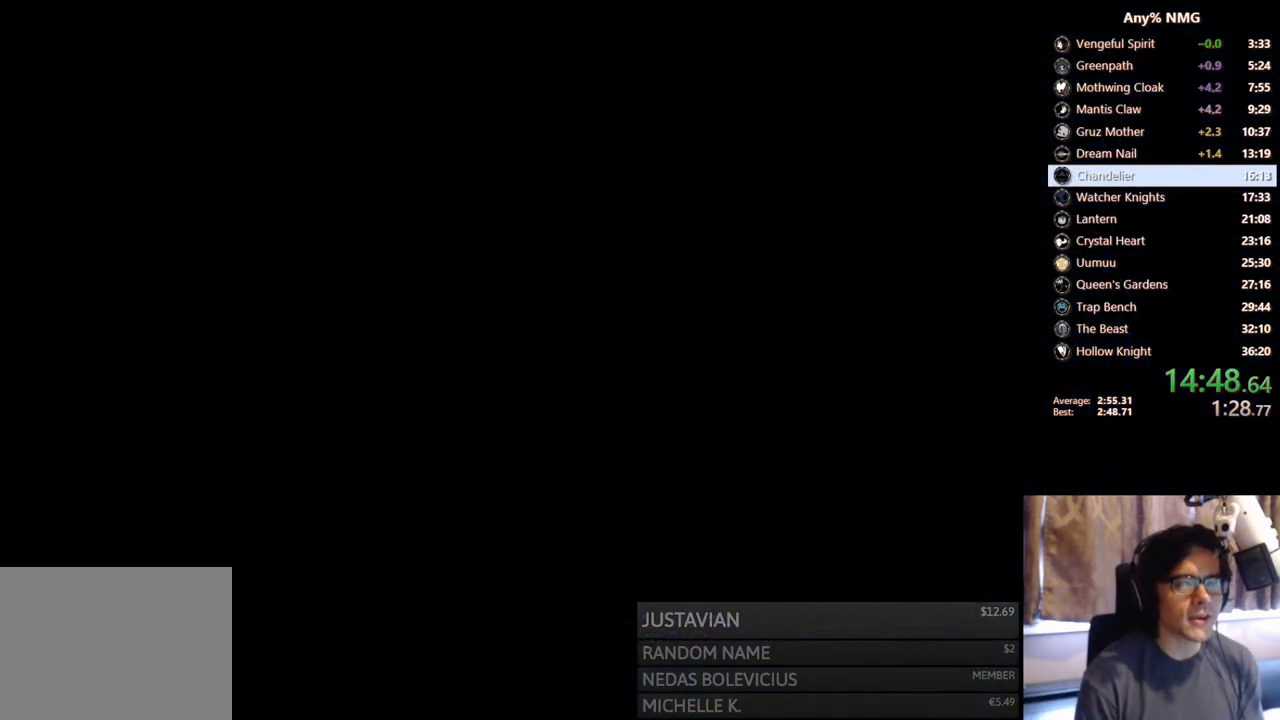
{"dt_ms": 500, "buttons": [], "left_stick": "center", "right_stick": "center", "events": []}
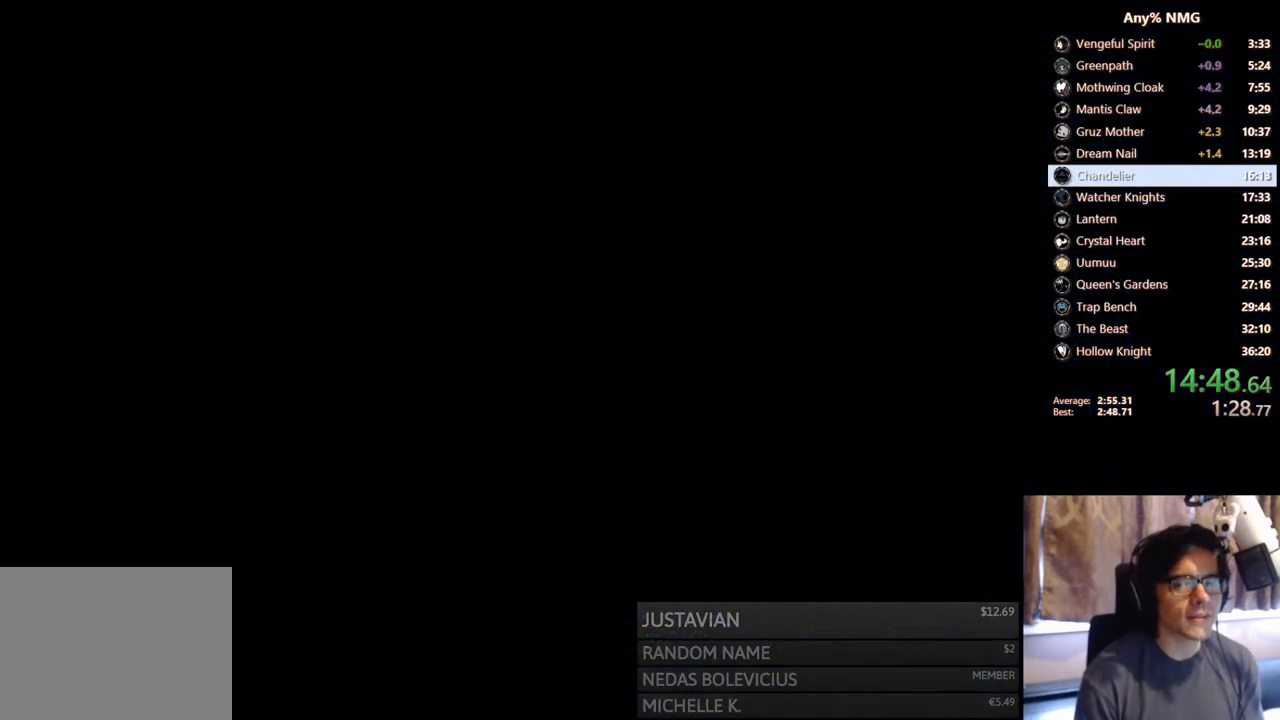
{"dt_ms": 500, "buttons": ["DPAD_LEFT"], "left_stick": "center", "right_stick": "center", "events": [[483, "DPAD_LEFT", "down"]]}
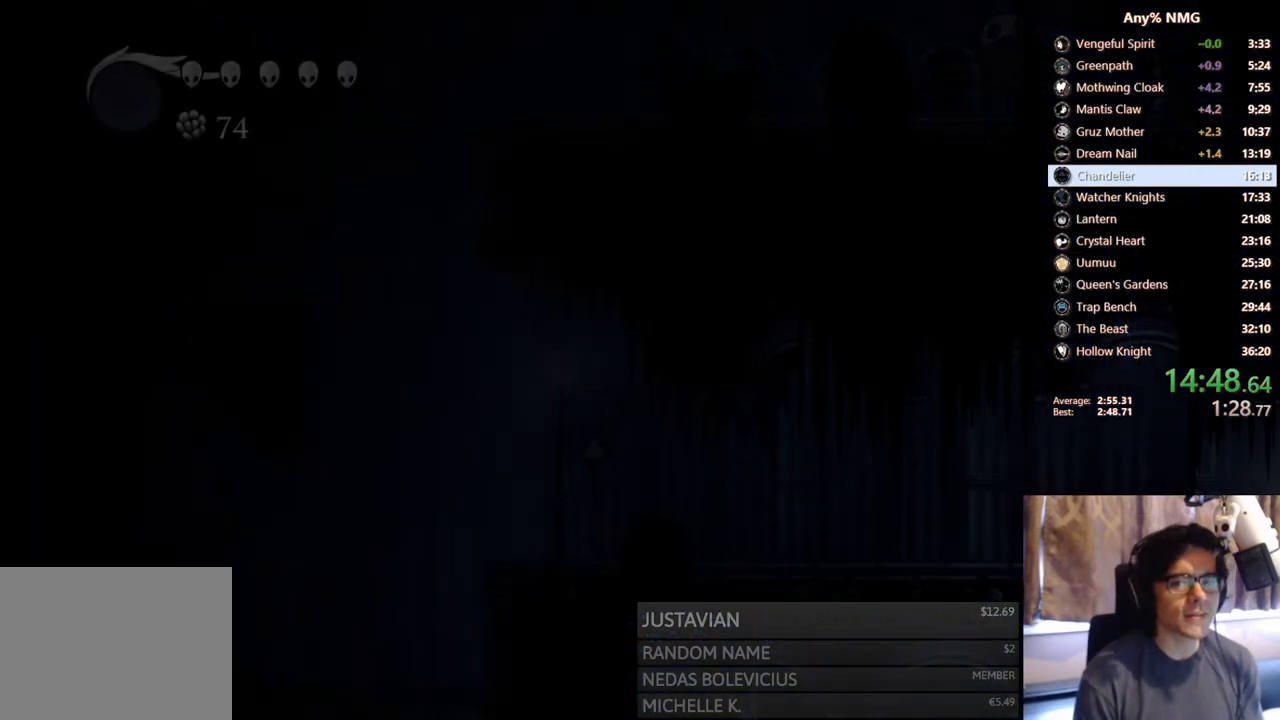
{"dt_ms": 500, "buttons": ["R2", "DPAD_LEFT"], "left_stick": "center", "right_stick": "center", "events": [[417, "R2", "down"]]}
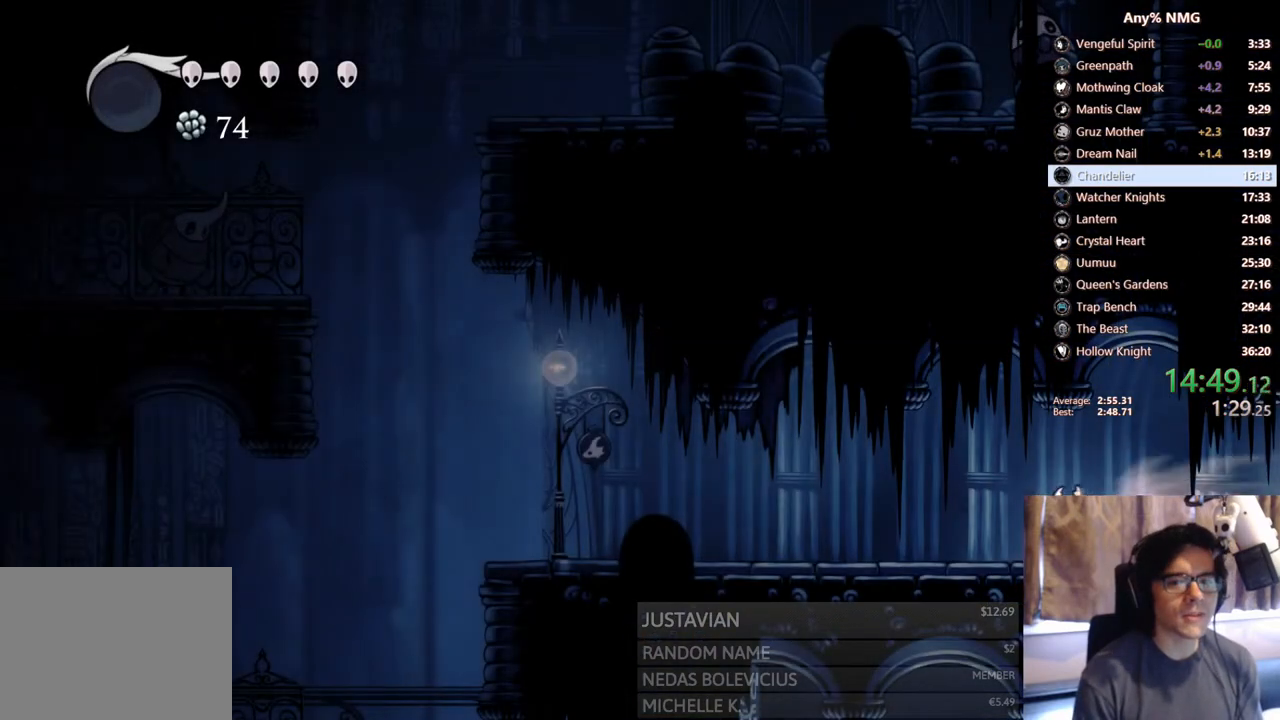
{"dt_ms": 500, "buttons": ["R2", "DPAD_LEFT"], "left_stick": "center", "right_stick": "center", "events": [[183, "R2", "up"], [433, "R2", "down"]]}